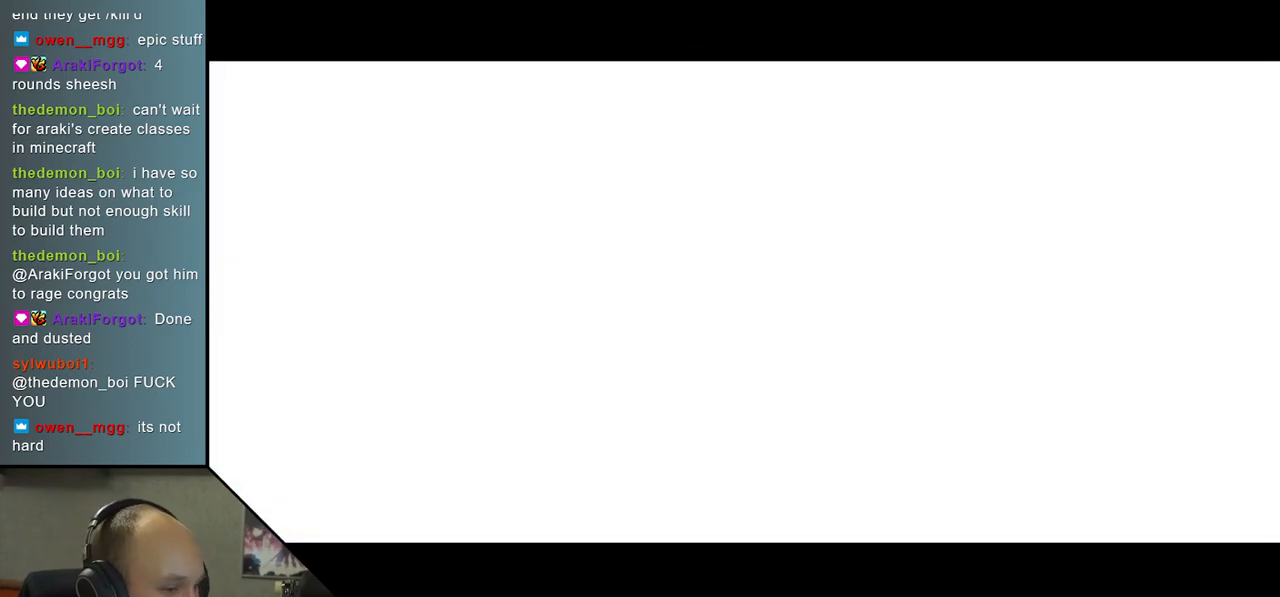
Gameplay with a controller (arcade stick); each line is a JSON object with the inputs held at the frame after it. "events" lists button and stick changes between this image and that frame as [ms after this image, input, new state], when the widget could be followed in between. Not read: L3 R3.
{"buttons": [], "left_stick": "left", "events": [[350, "left_stick", "left"]]}
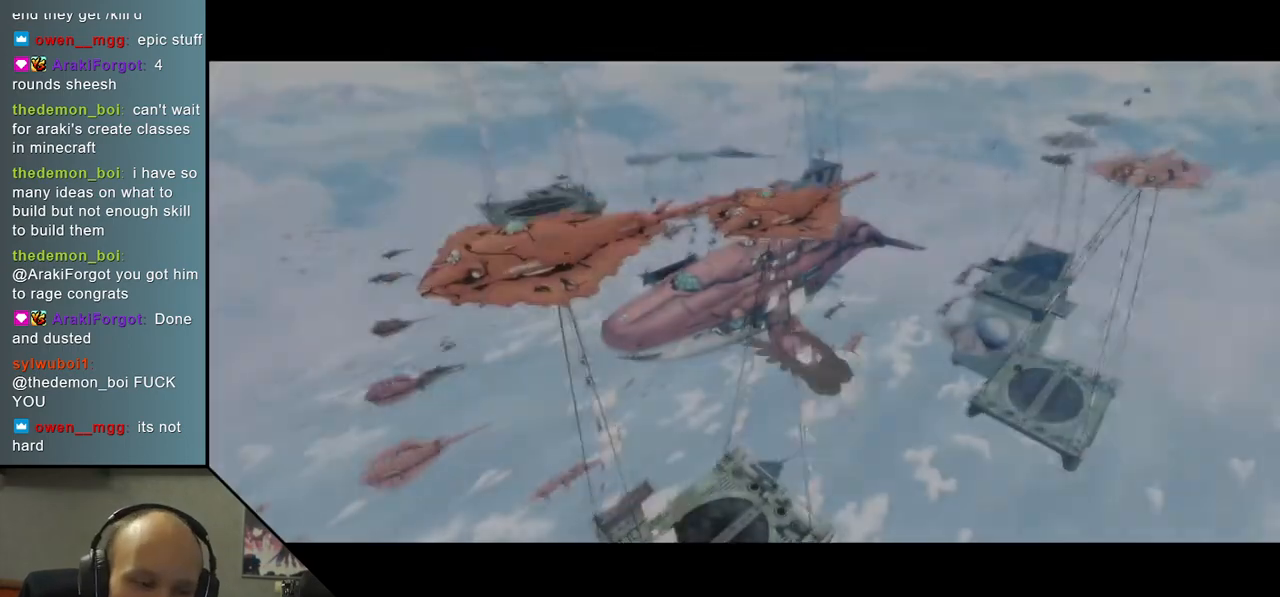
{"buttons": [], "left_stick": "left", "events": []}
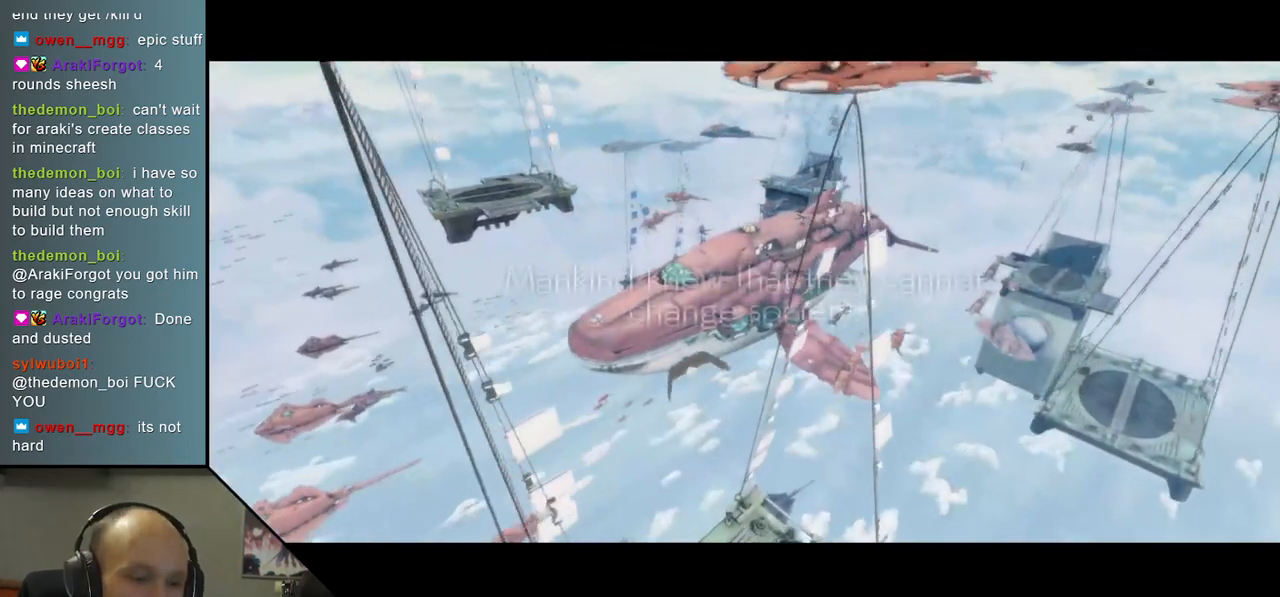
{"buttons": [], "left_stick": "center", "events": [[33, "left_stick", "center"]]}
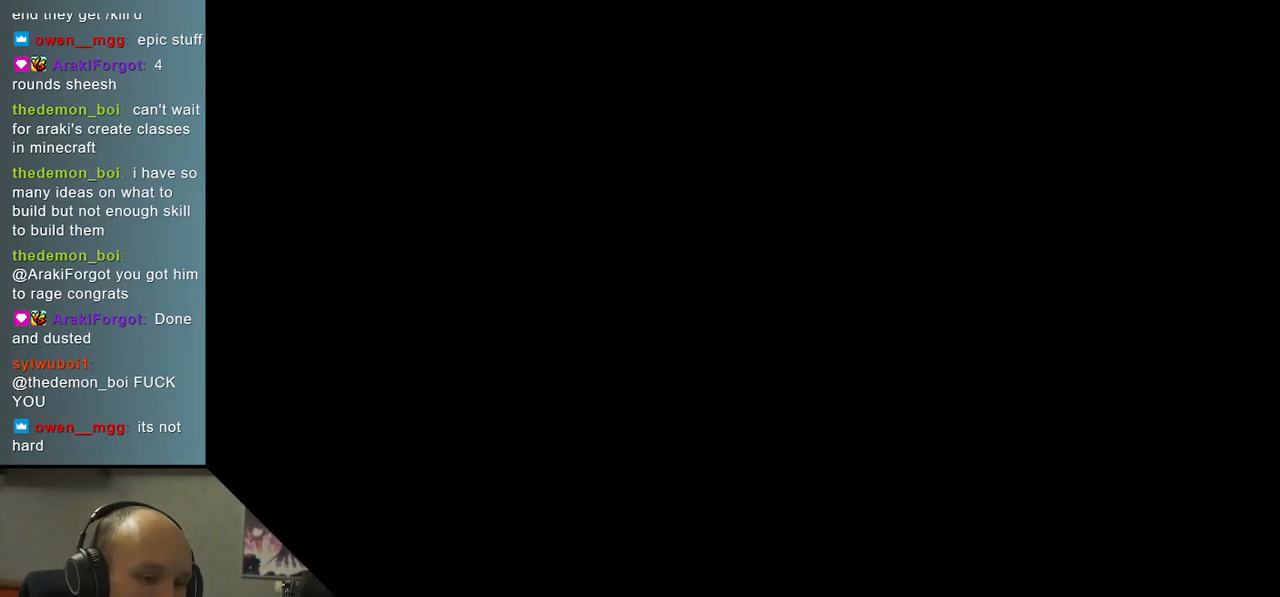
{"buttons": [], "left_stick": "center", "events": []}
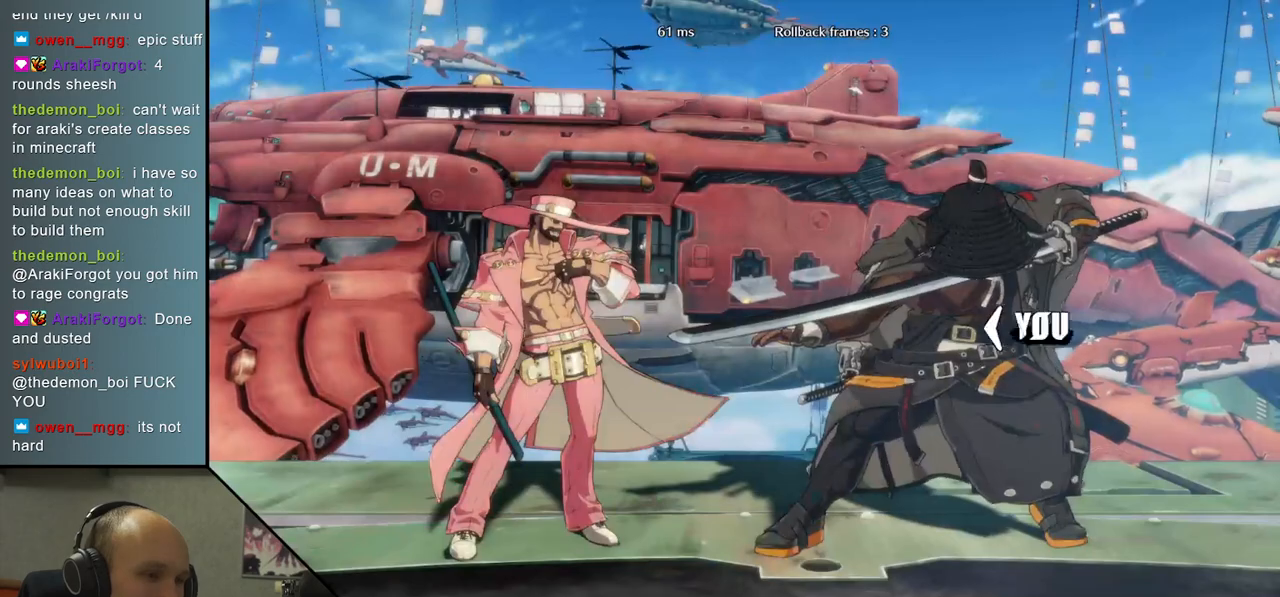
{"buttons": [], "left_stick": "left", "events": [[200, "left_stick", "left"]]}
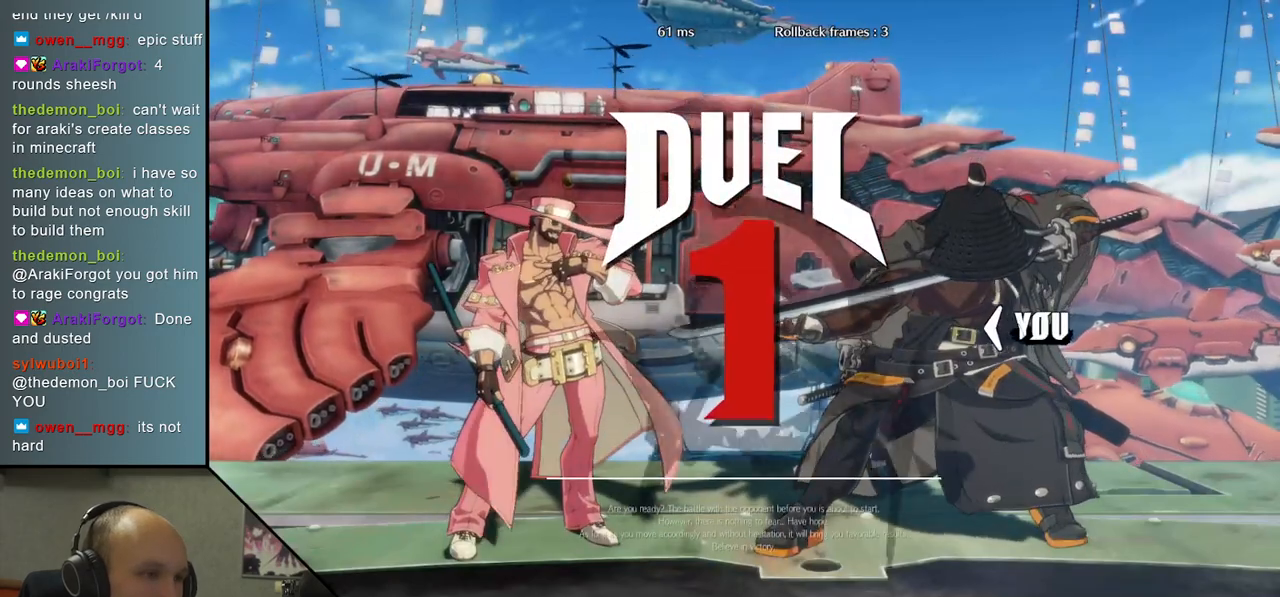
{"buttons": [], "left_stick": "left", "events": []}
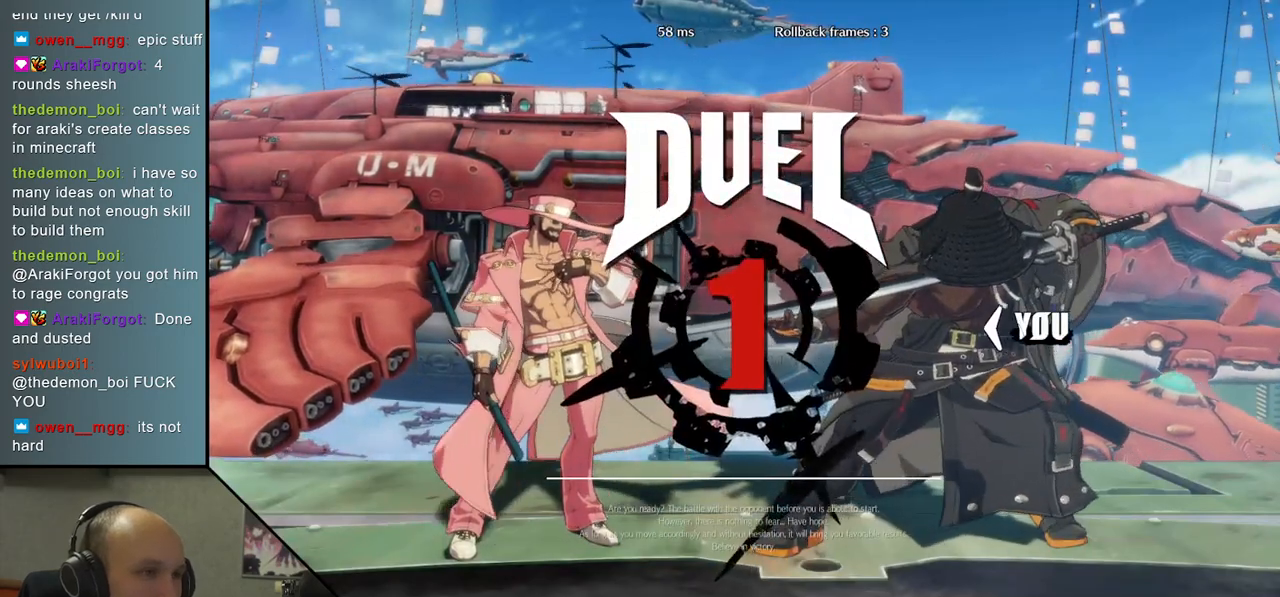
{"buttons": [], "left_stick": "left", "events": []}
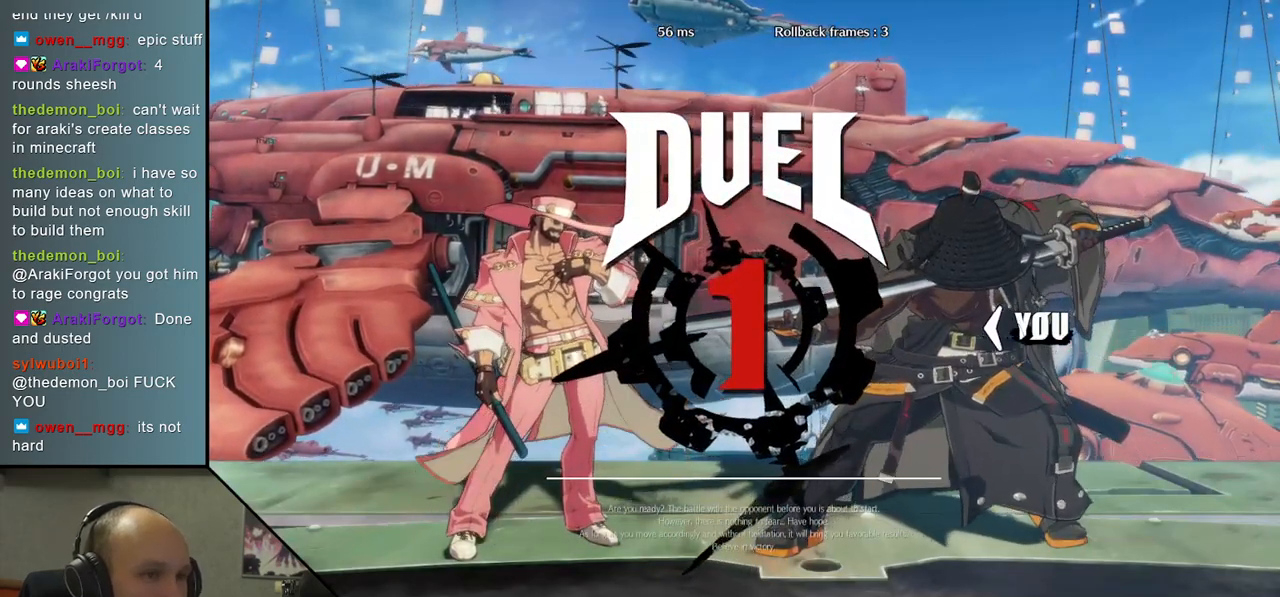
{"buttons": ["R1"], "left_stick": "left", "events": [[500, "R1", "down"]]}
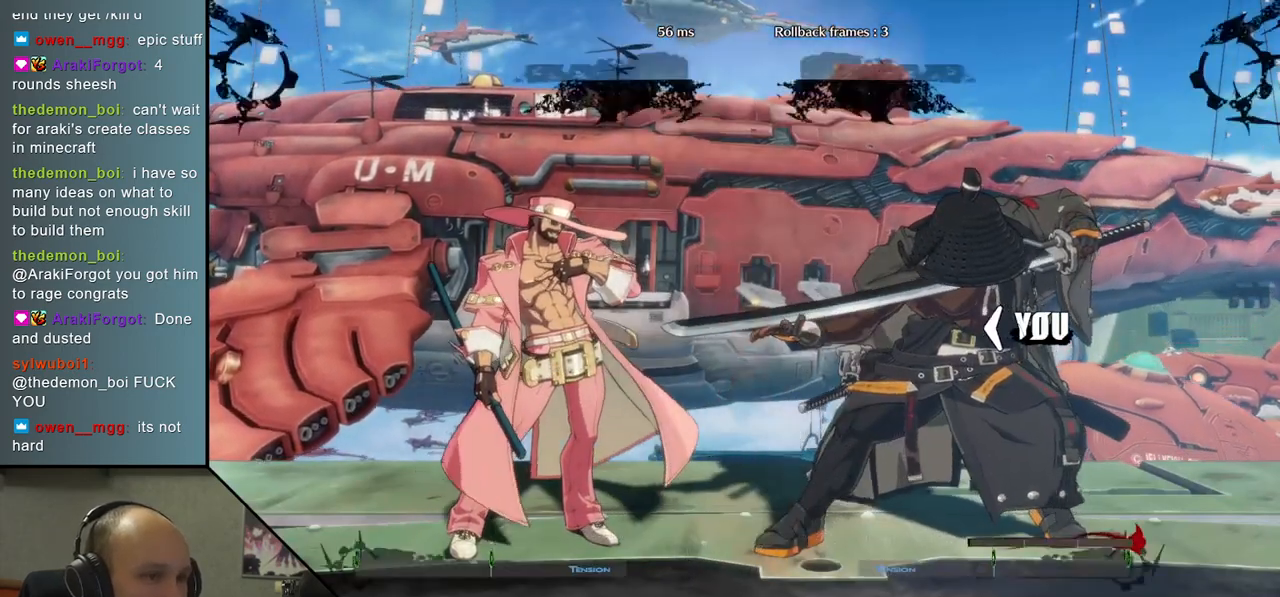
{"buttons": ["R1"], "left_stick": "left", "events": [[67, "R1", "up"], [183, "R1", "down"], [250, "R1", "up"], [333, "R1", "down"], [383, "R1", "up"], [483, "R1", "down"]]}
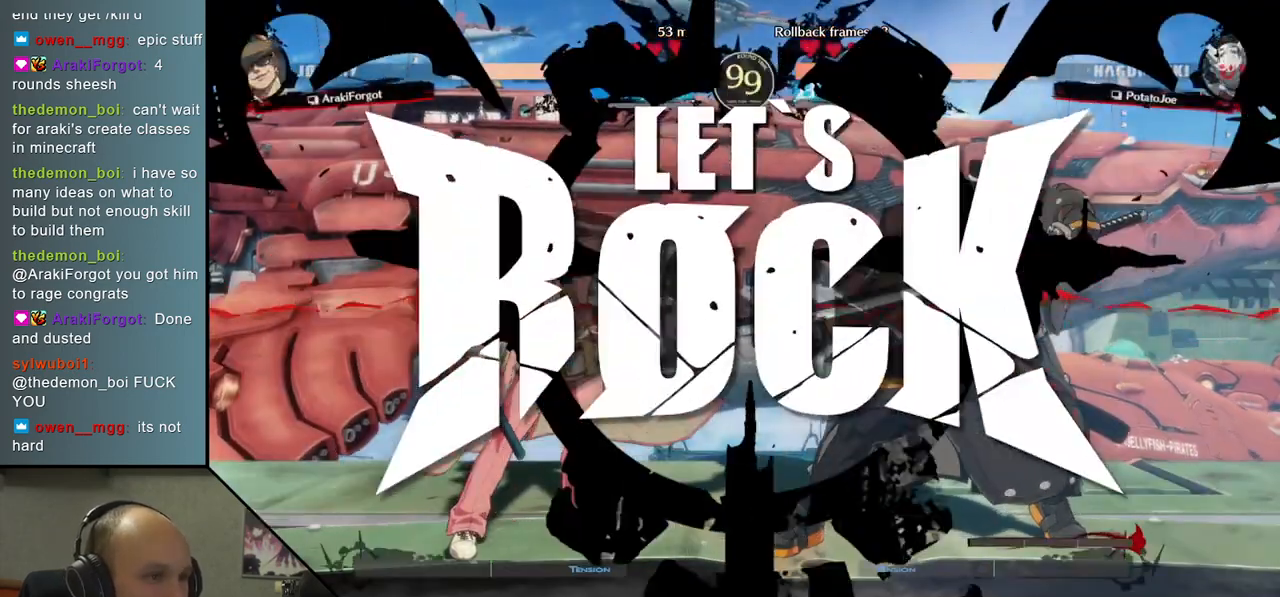
{"buttons": [], "left_stick": "left", "events": [[17, "R1", "up"], [117, "R1", "down"], [167, "R1", "up"], [267, "R1", "down"], [333, "R1", "up"], [400, "R1", "down"], [467, "R1", "up"]]}
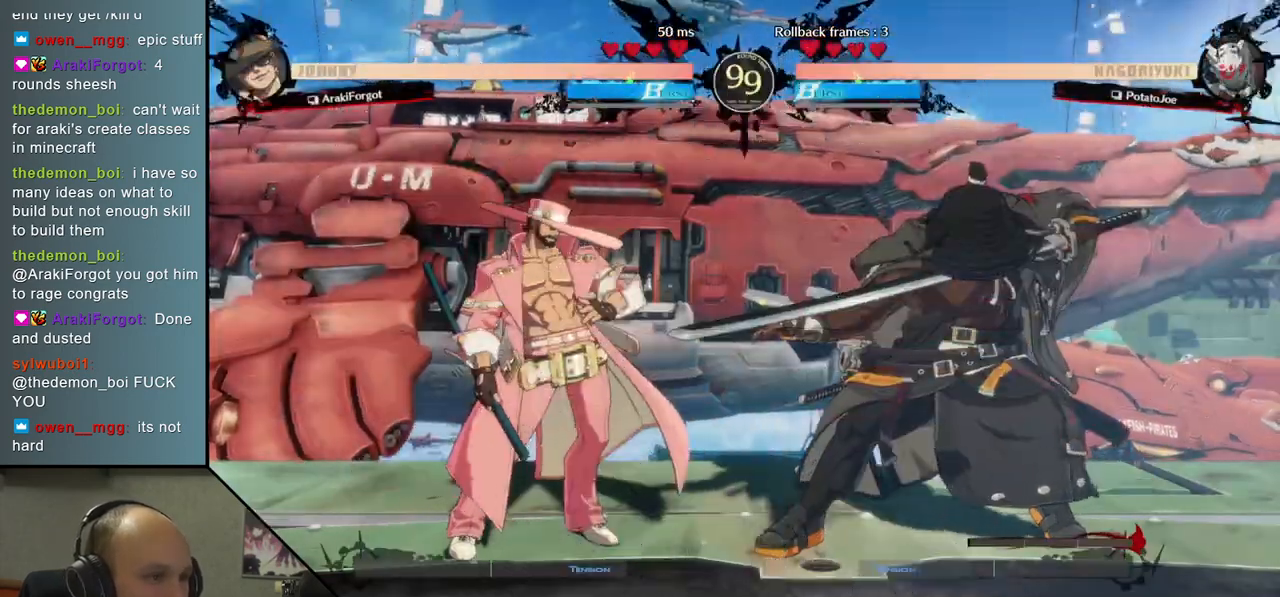
{"buttons": [], "left_stick": "right", "events": [[67, "R1", "down"], [117, "R1", "up"], [200, "R1", "down"], [283, "R1", "up"], [433, "left_stick", "right"]]}
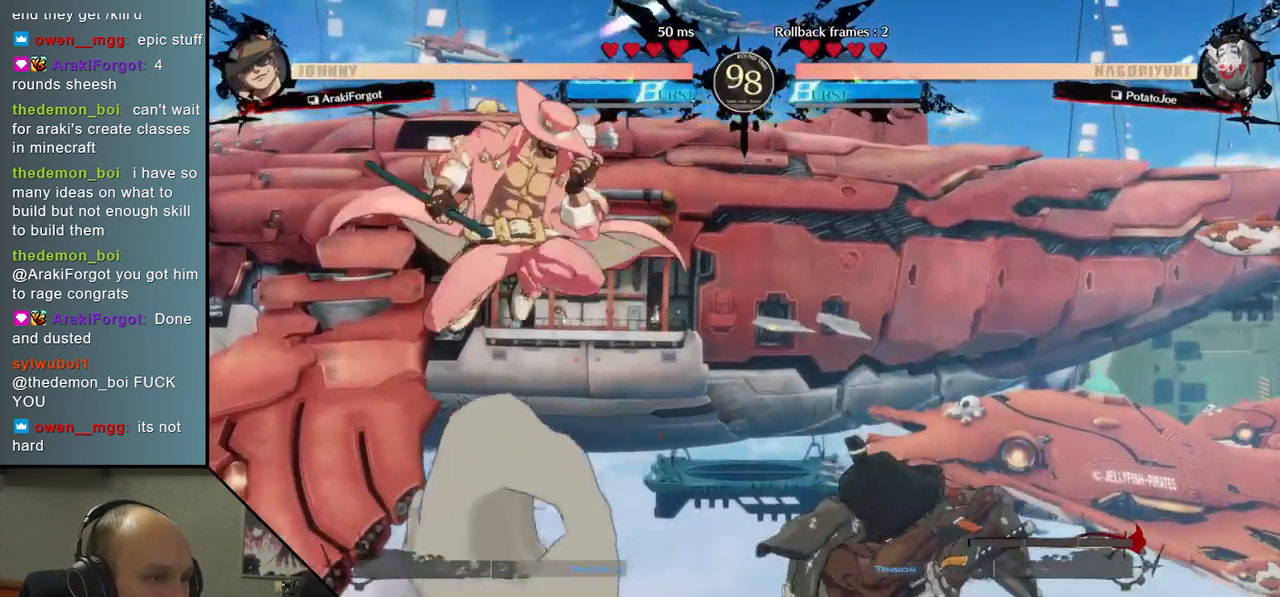
{"buttons": [], "left_stick": "right", "events": [[150, "left_stick", "left"], [200, "R1", "down"], [350, "R1", "up"], [467, "left_stick", "right"]]}
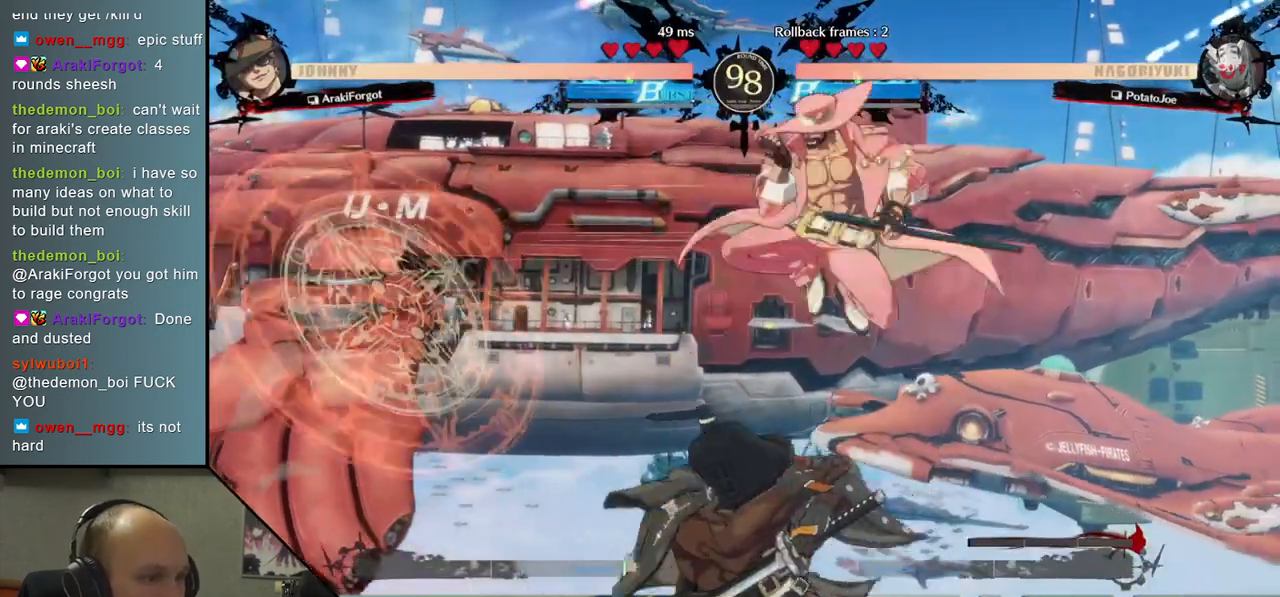
{"buttons": [], "left_stick": "down-left", "events": [[217, "left_stick", "left"], [450, "left_stick", "down-left"]]}
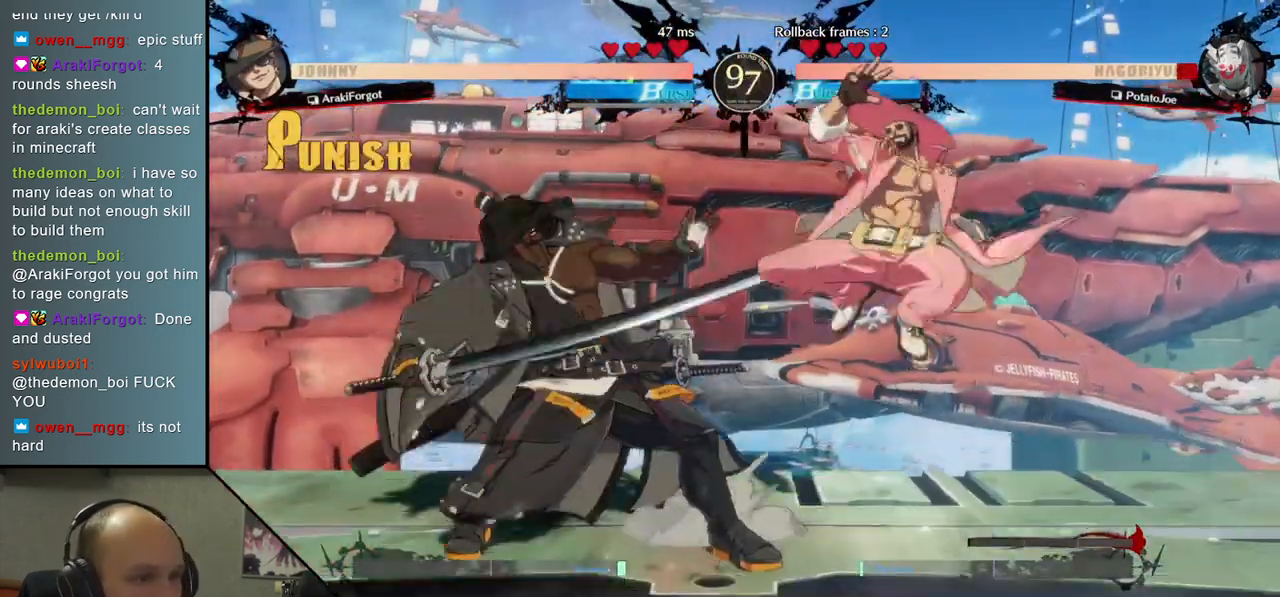
{"buttons": [], "left_stick": "down-left", "events": []}
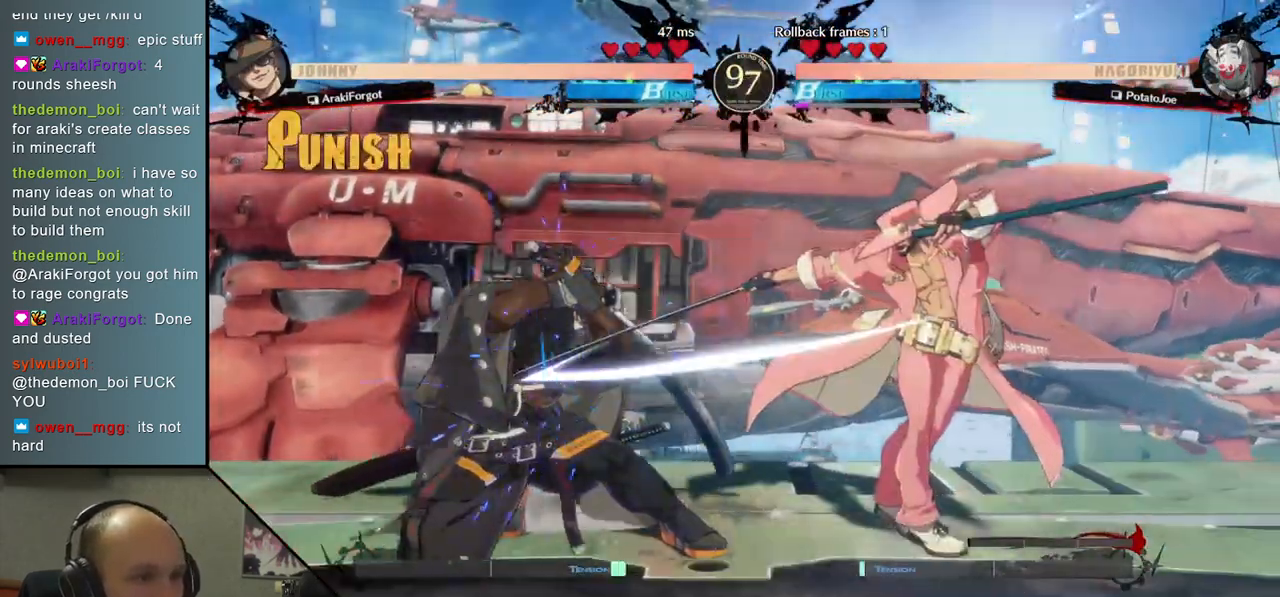
{"buttons": ["R1"], "left_stick": "right", "events": [[383, "left_stick", "right"], [417, "R1", "down"]]}
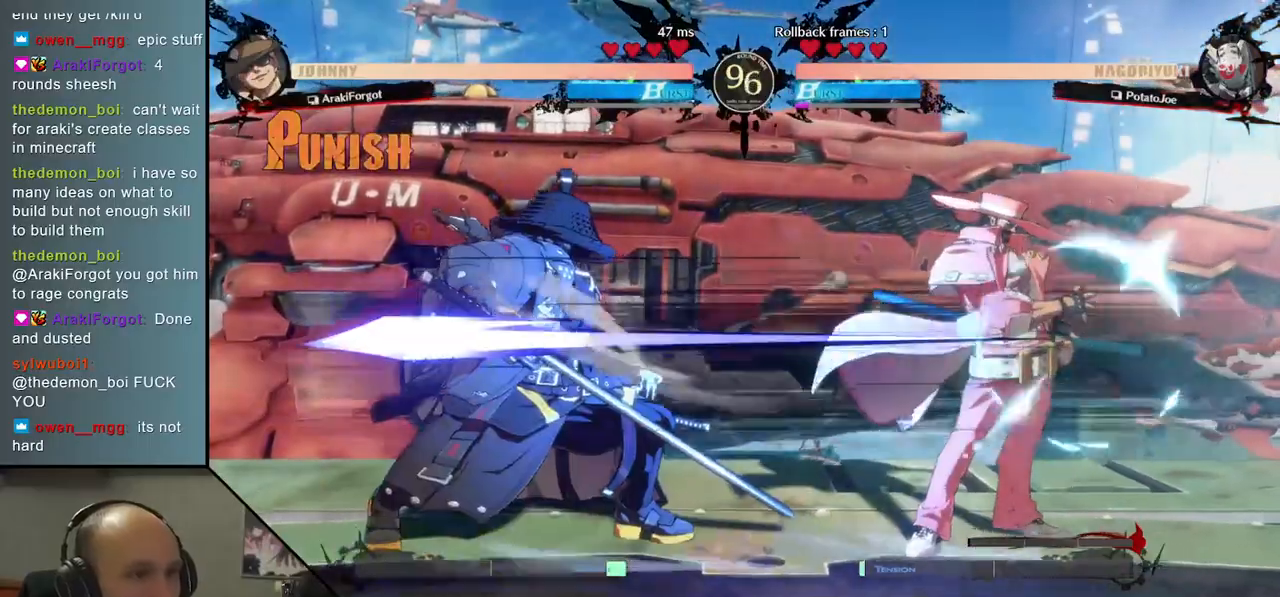
{"buttons": [], "left_stick": "left", "events": [[17, "R1", "up"], [233, "left_stick", "left"]]}
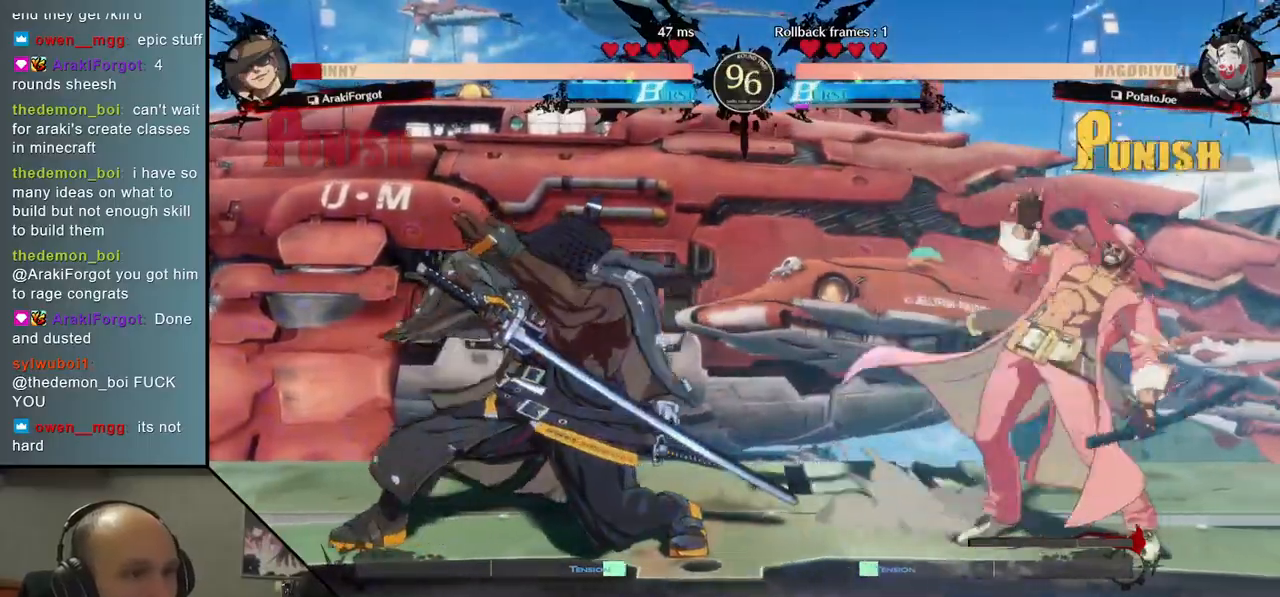
{"buttons": [], "left_stick": "center", "events": [[83, "left_stick", "center"], [200, "TRIANGLE", "down"], [300, "TRIANGLE", "up"], [400, "TRIANGLE", "down"], [500, "TRIANGLE", "up"]]}
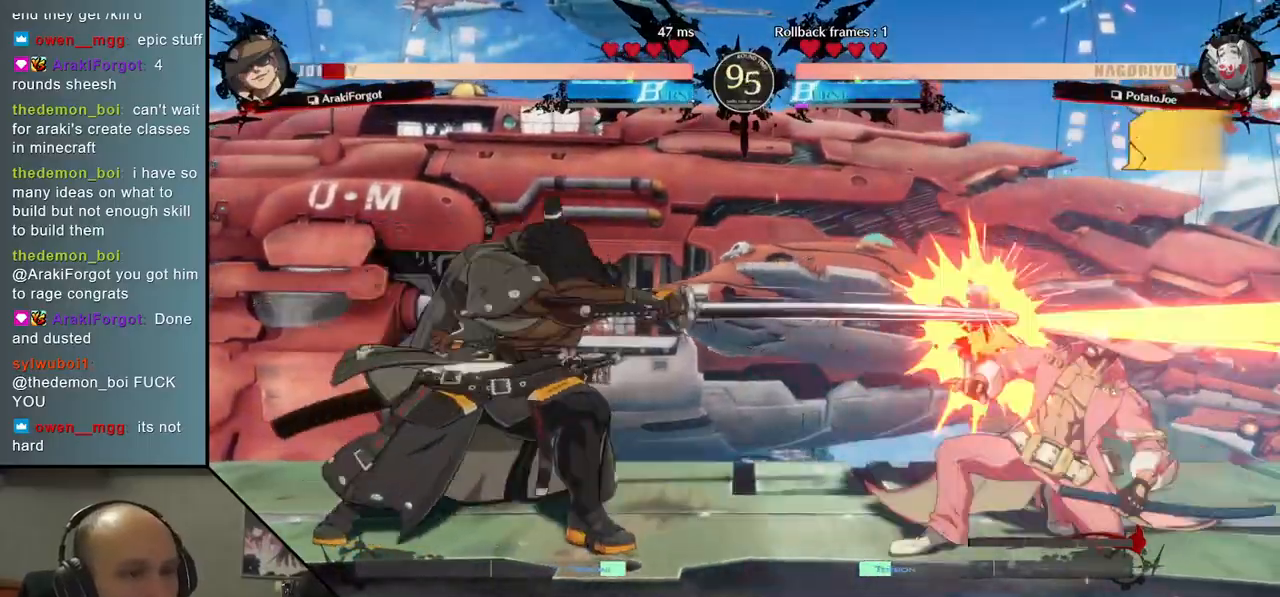
{"buttons": [], "left_stick": "center", "events": [[83, "left_stick", "left"], [333, "TRIANGLE", "down"], [350, "left_stick", "center"], [450, "TRIANGLE", "up"]]}
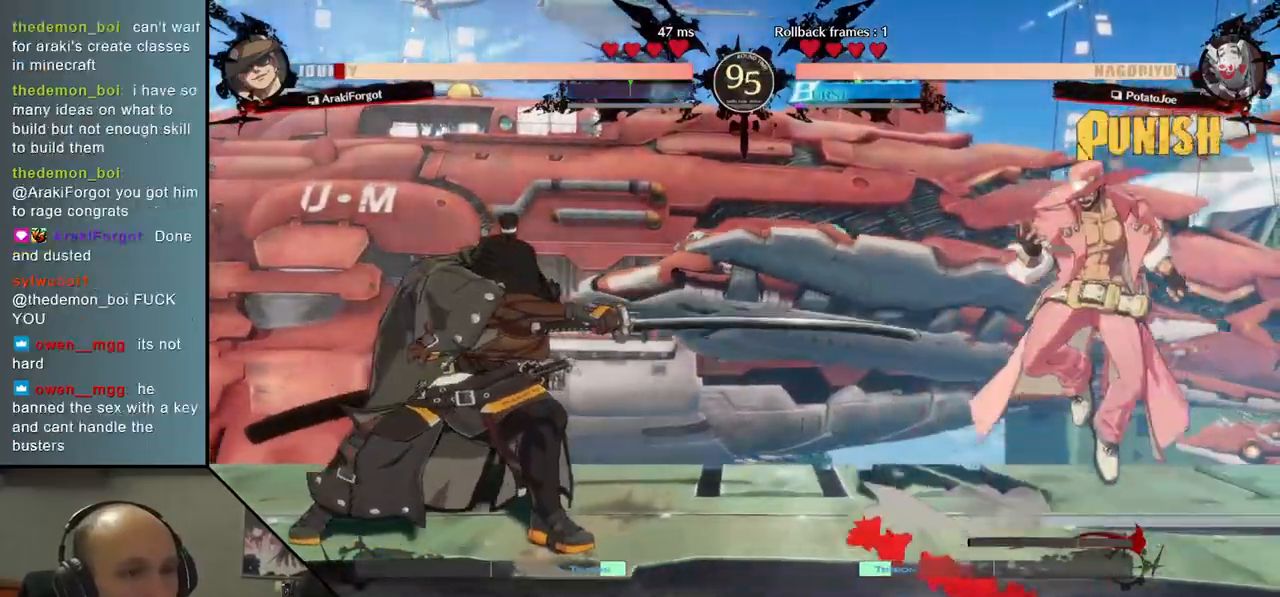
{"buttons": [], "left_stick": "center", "events": [[200, "left_stick", "right"], [250, "left_stick", "down"], [317, "left_stick", "left"], [367, "SQUARE", "down"], [417, "left_stick", "center"], [500, "SQUARE", "up"]]}
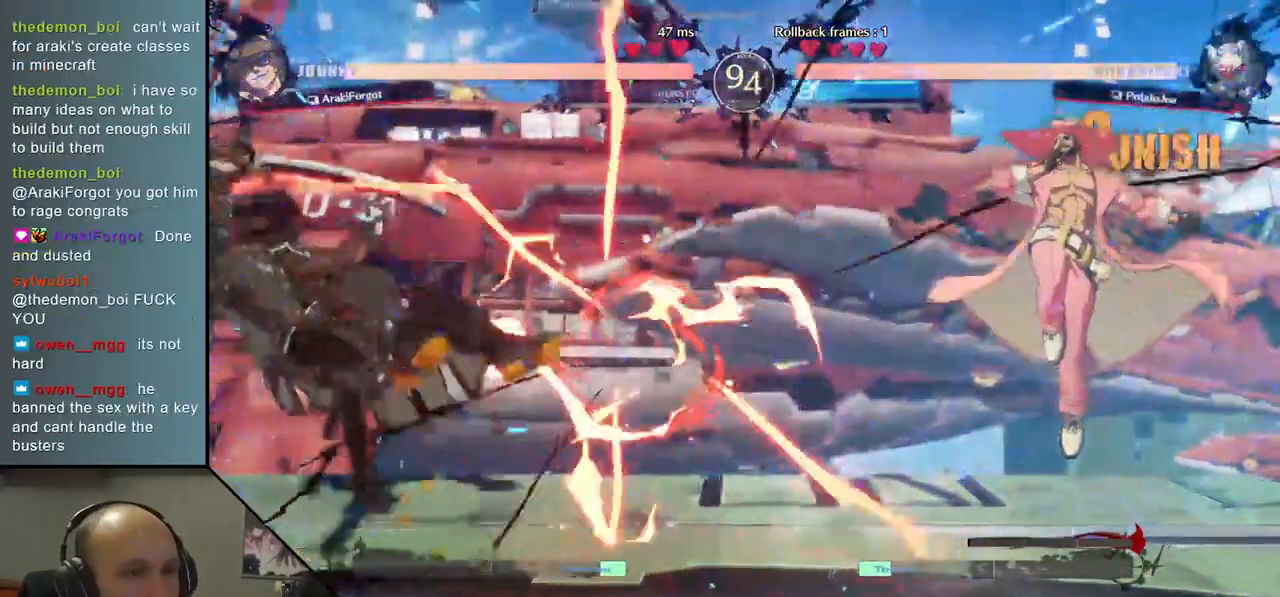
{"buttons": [], "left_stick": "left", "events": [[133, "left_stick", "left"]]}
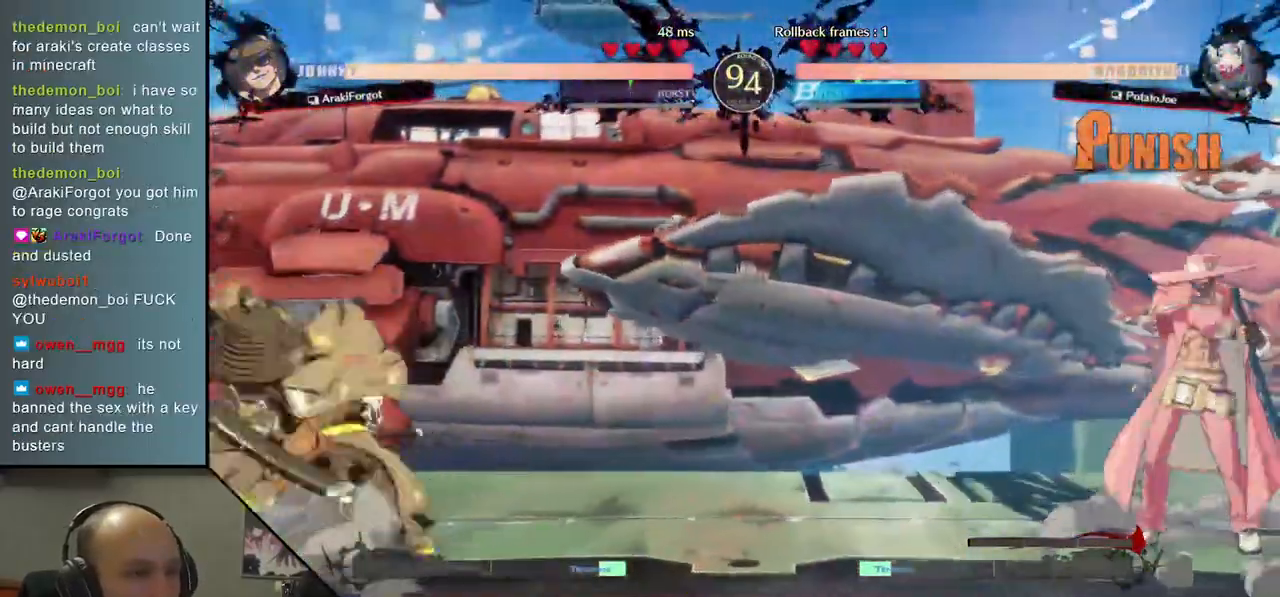
{"buttons": [], "left_stick": "right", "events": [[150, "left_stick", "down"], [217, "left_stick", "right"], [283, "TRIANGLE", "down"], [300, "left_stick", "center"], [350, "left_stick", "left"], [400, "TRIANGLE", "up"], [400, "left_stick", "down"], [450, "left_stick", "right"]]}